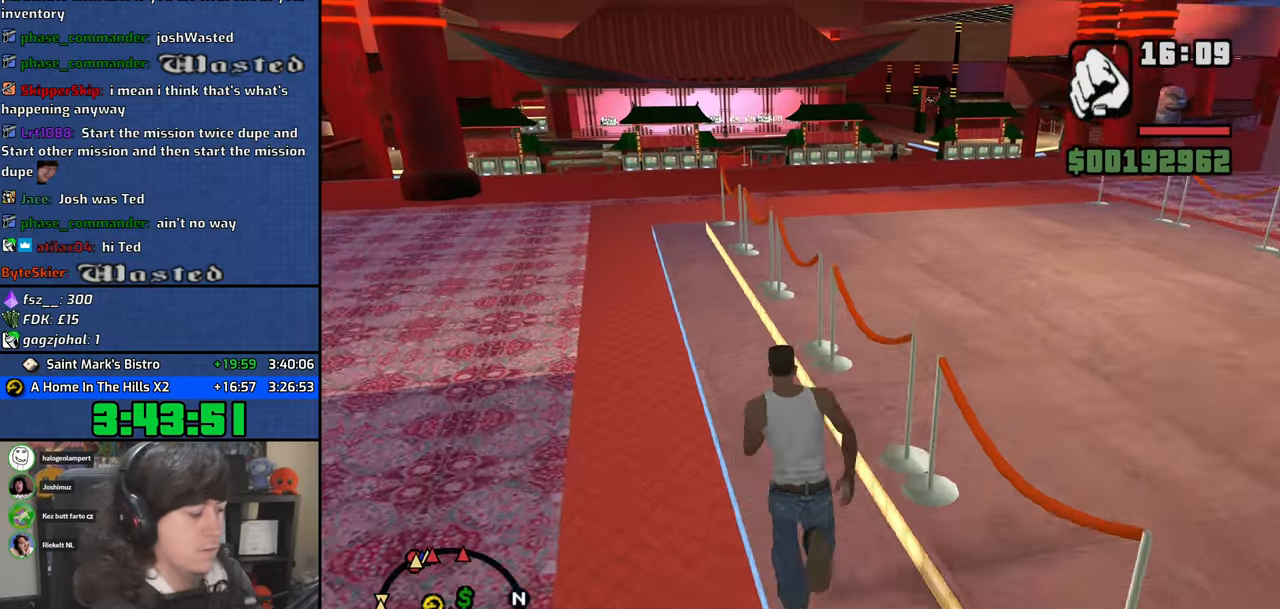
Gameplay with keyboard and mouse; each line is a JSON object with the keys and mouse buttons held at the frame after it. "events" lists presses ("down") and releases ("up") of "1", "2", "3", "4", "5", "6", "a", "alt", "b", "c", "ctrl", "d", "down", "e", "escape", "f", "f1", "f2", "f3", "g", "h", "left", "n", "num2", "q", "r", "right", "s", "shift", "space", "t", "up", "v", "w", "x", "y", "z", "mouse_left", "mouse_wheel" and "mouse_right" between this image and that frame as [ms after this image, input, new state], when the widget could be followed in between. "mouse_left", "mouse_wheel", "mouse_right" = the "left", "wheel", "right" buttons of the "mouse" list. No other keys are recorded. "wheel" means that the mouse wheel is clicked or scrolled. Mouse movement is not recorded. Not read: tab.
{"keys": ["a", "w"], "mouse": [], "events": [[83, "space", "up"], [217, "space", "down"], [283, "space", "up"], [367, "a", "down"], [417, "space", "down"], [483, "space", "up"]]}
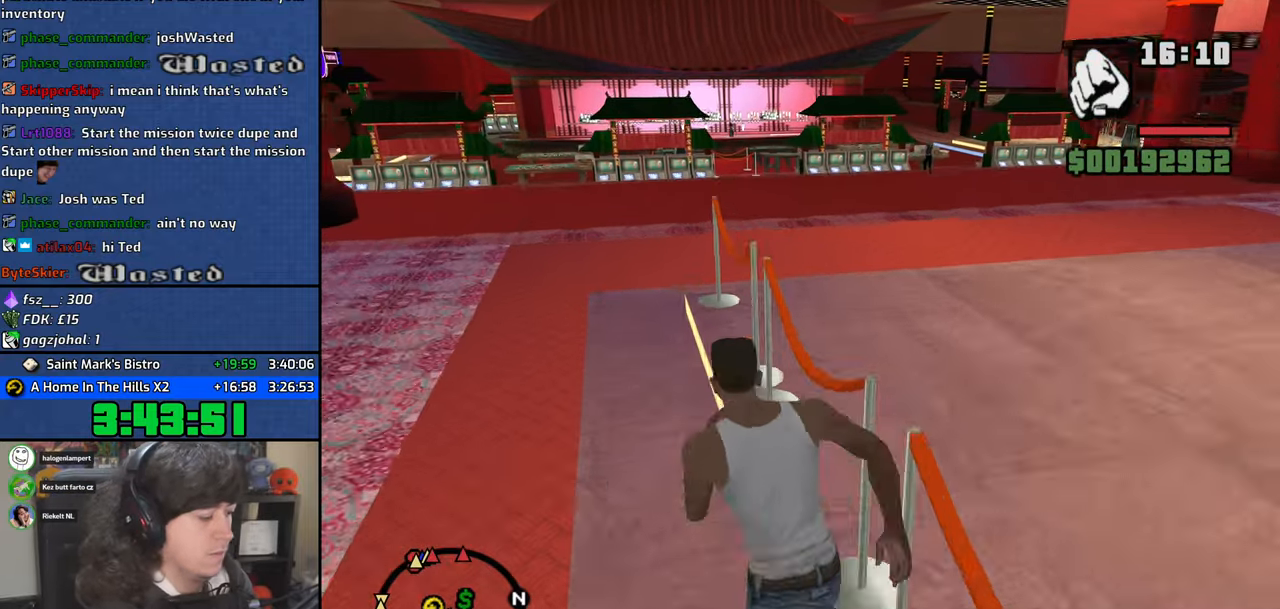
{"keys": ["space", "w"], "mouse": [], "events": [[100, "space", "down"], [217, "space", "up"], [300, "a", "up"], [300, "space", "down"], [383, "space", "up"], [500, "space", "down"]]}
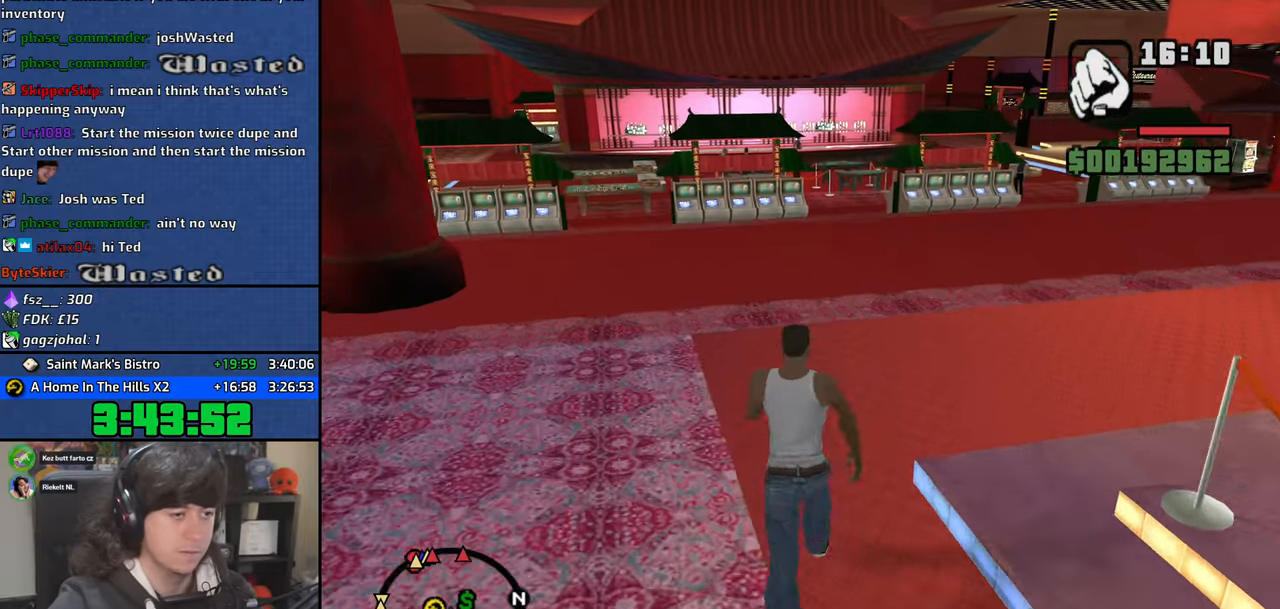
{"keys": ["w"], "mouse": [], "events": [[83, "space", "up"], [217, "space", "down"], [300, "space", "up"], [400, "space", "down"], [500, "space", "up"]]}
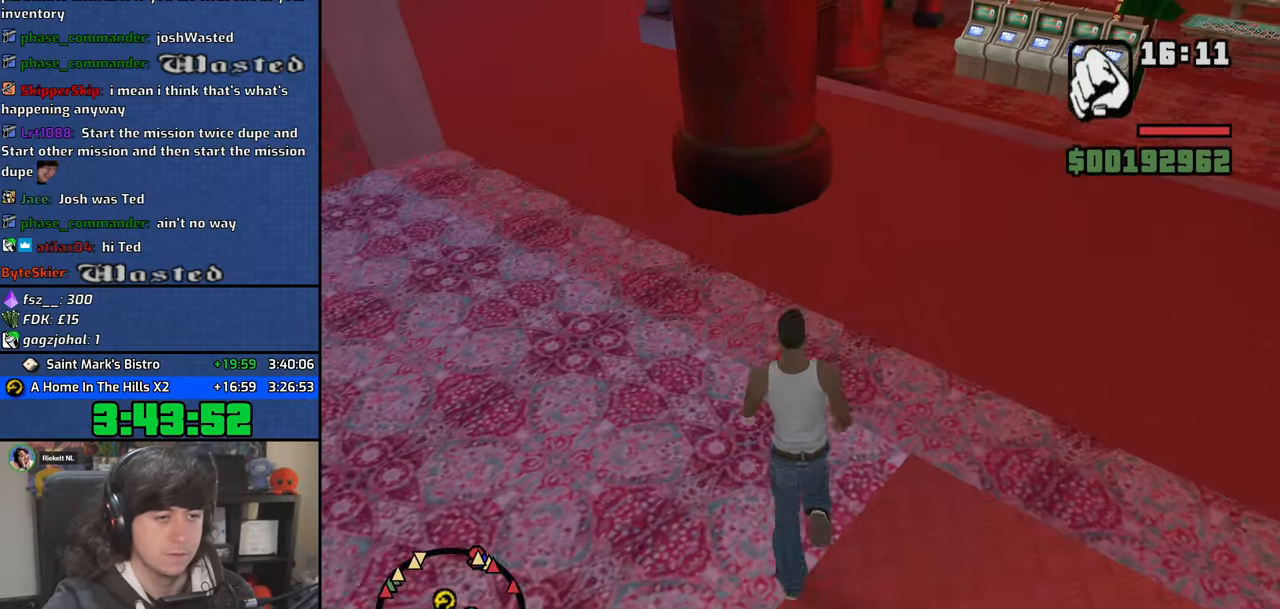
{"keys": ["shift", "w"], "mouse": [], "events": [[100, "space", "down"], [167, "d", "down"], [217, "space", "up"], [350, "d", "up"], [350, "space", "down"], [417, "space", "up"], [467, "shift", "down"]]}
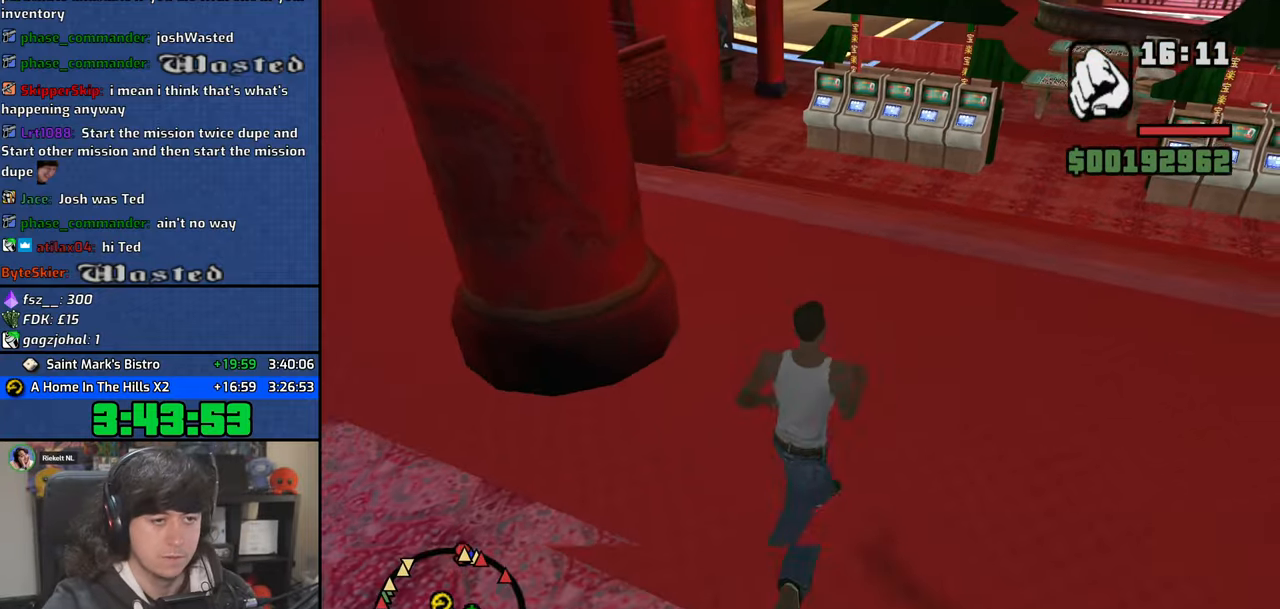
{"keys": ["w"], "mouse": [], "events": [[183, "shift", "up"]]}
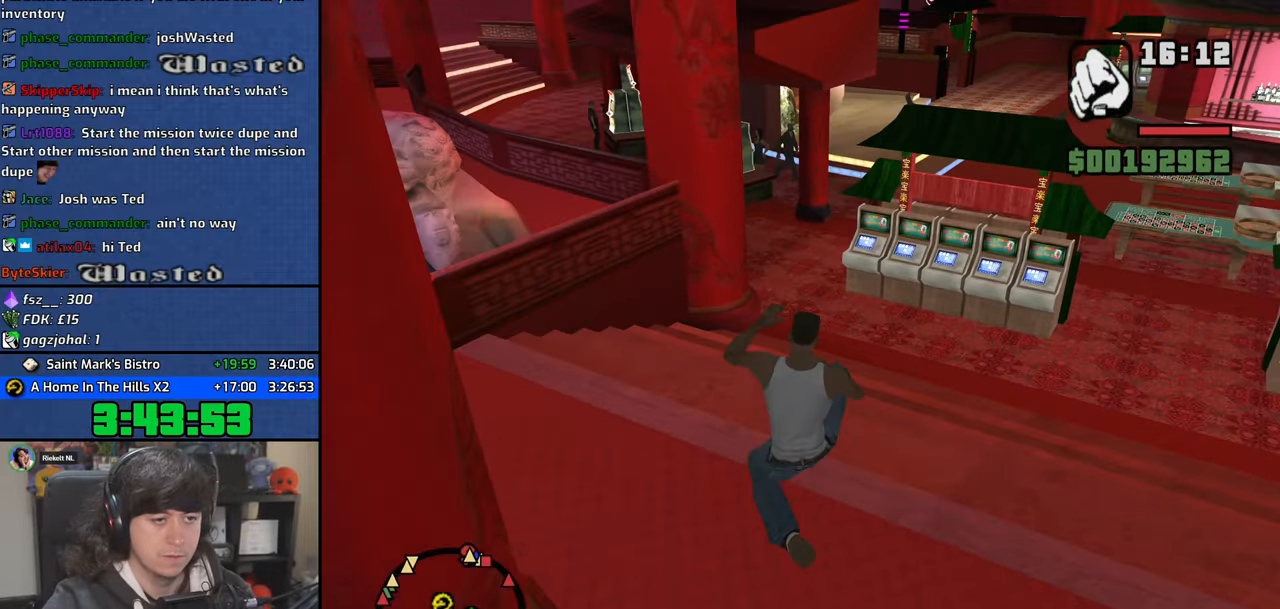
{"keys": ["w"], "mouse": [], "events": [[117, "space", "down"], [200, "space", "up"], [333, "space", "down"], [417, "space", "up"]]}
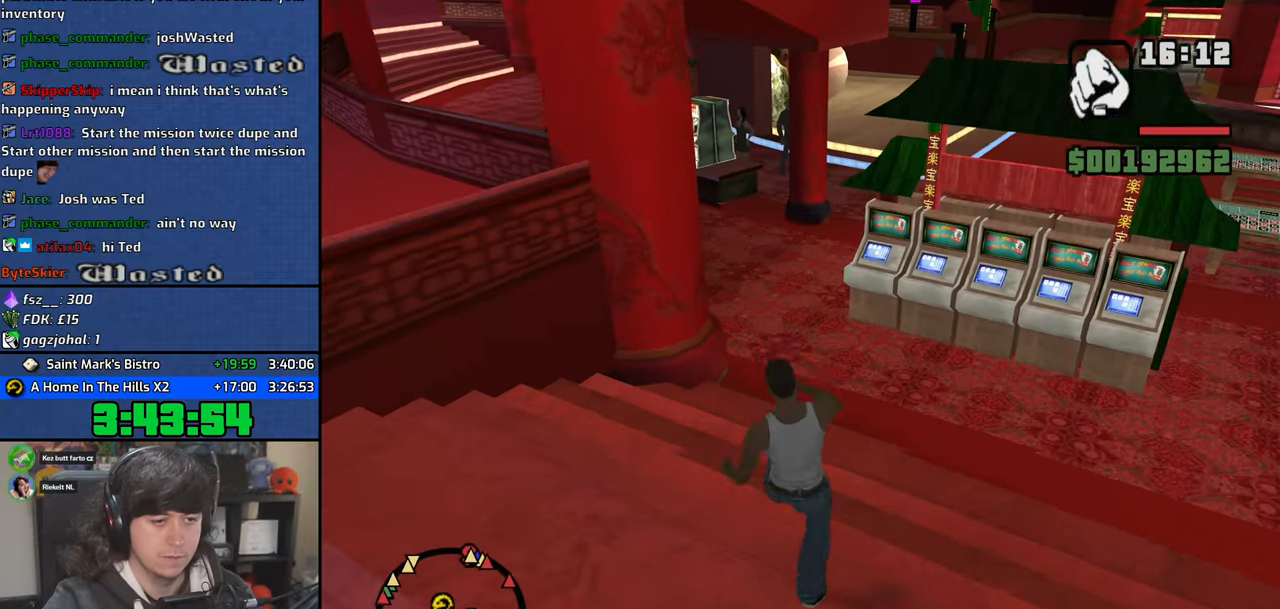
{"keys": ["space", "w"], "mouse": [], "events": [[50, "space", "down"], [117, "space", "up"], [250, "space", "down"], [333, "space", "up"], [450, "space", "down"]]}
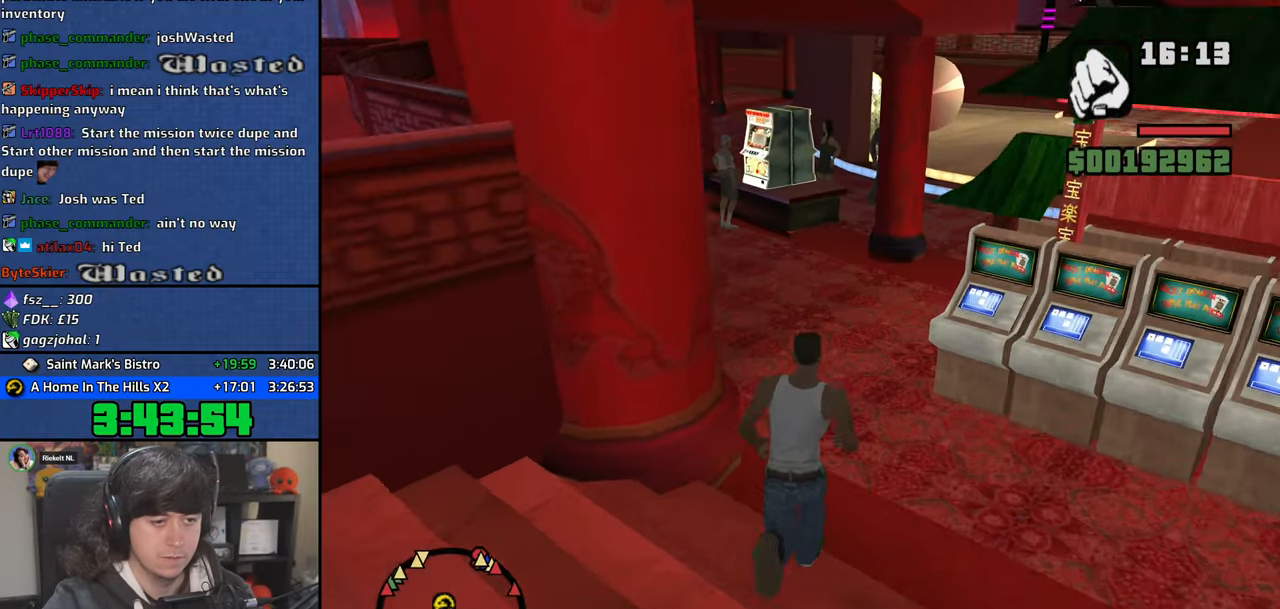
{"keys": ["shift", "w"], "mouse": [], "events": [[33, "space", "up"], [167, "space", "down"], [233, "space", "up"], [350, "space", "down"], [450, "shift", "down"], [467, "space", "up"]]}
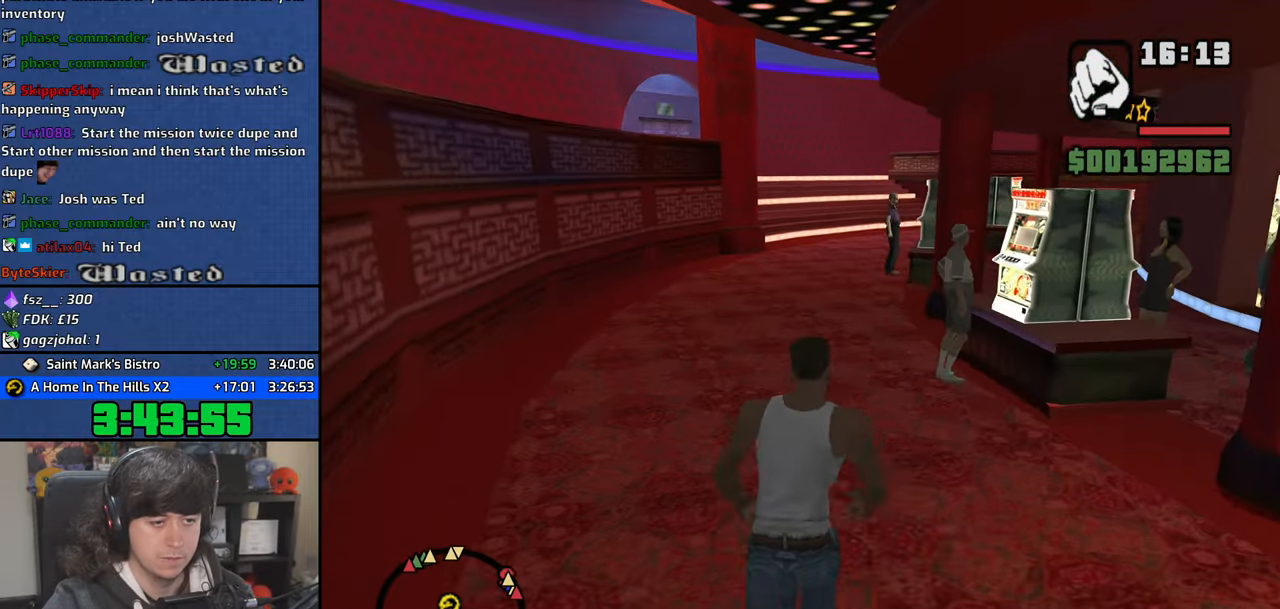
{"keys": ["w"], "mouse": [], "events": [[167, "shift", "up"]]}
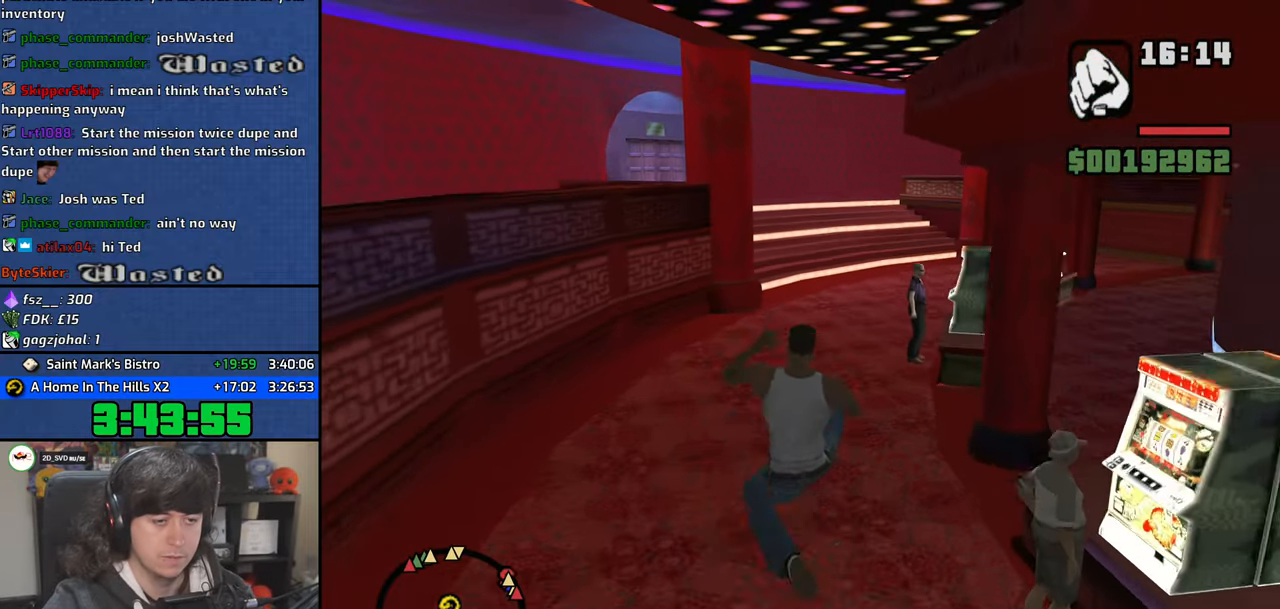
{"keys": ["w"], "mouse": [], "events": []}
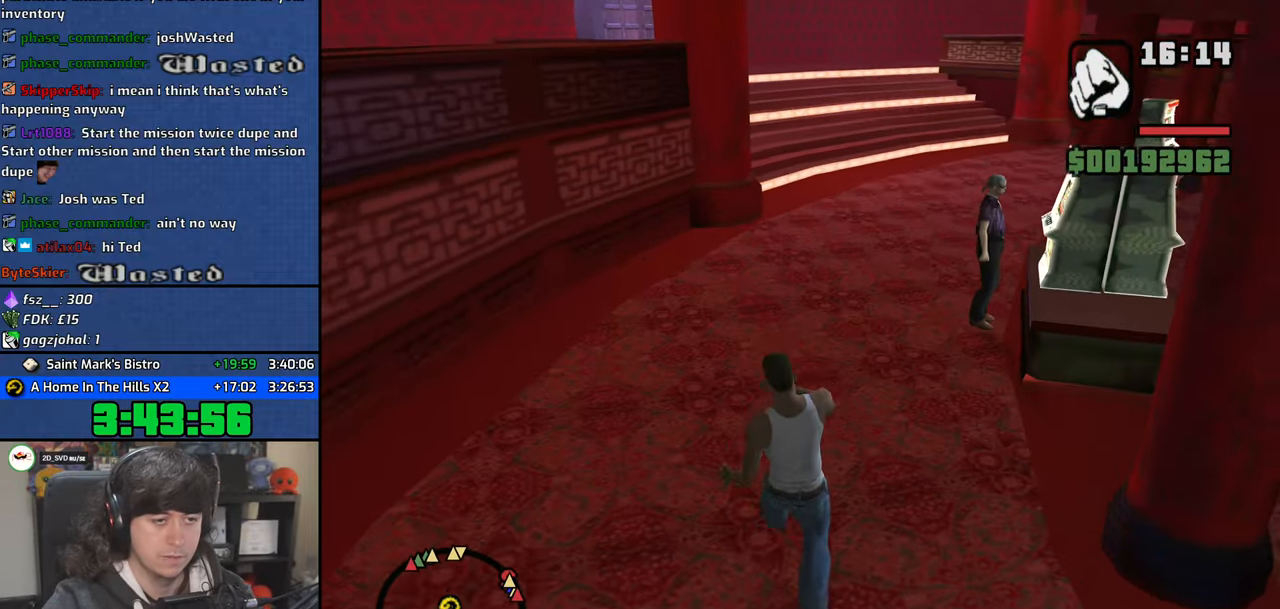
{"keys": ["w"], "mouse": [], "events": [[67, "shift", "down"], [167, "shift", "up"], [267, "shift", "down"], [367, "shift", "up"]]}
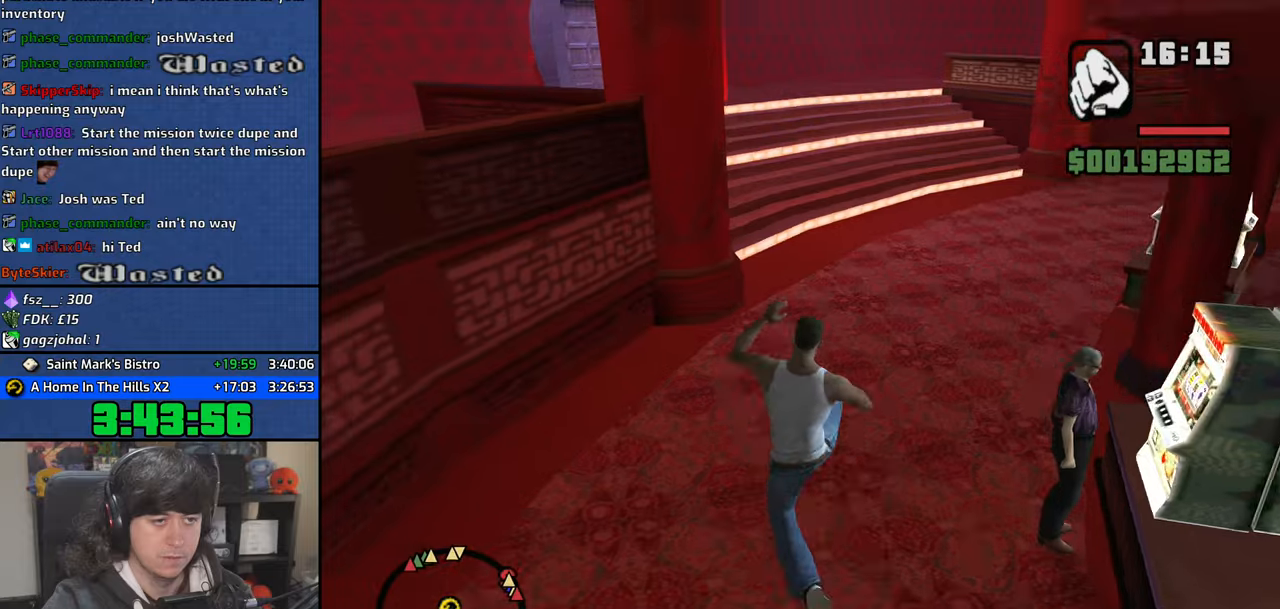
{"keys": ["w"], "mouse": ["wheel"], "events": [[150, "mouse_wheel", "down"], [300, "mouse_wheel", "up"], [350, "space", "down"], [367, "mouse_wheel", "down"], [417, "space", "up"]]}
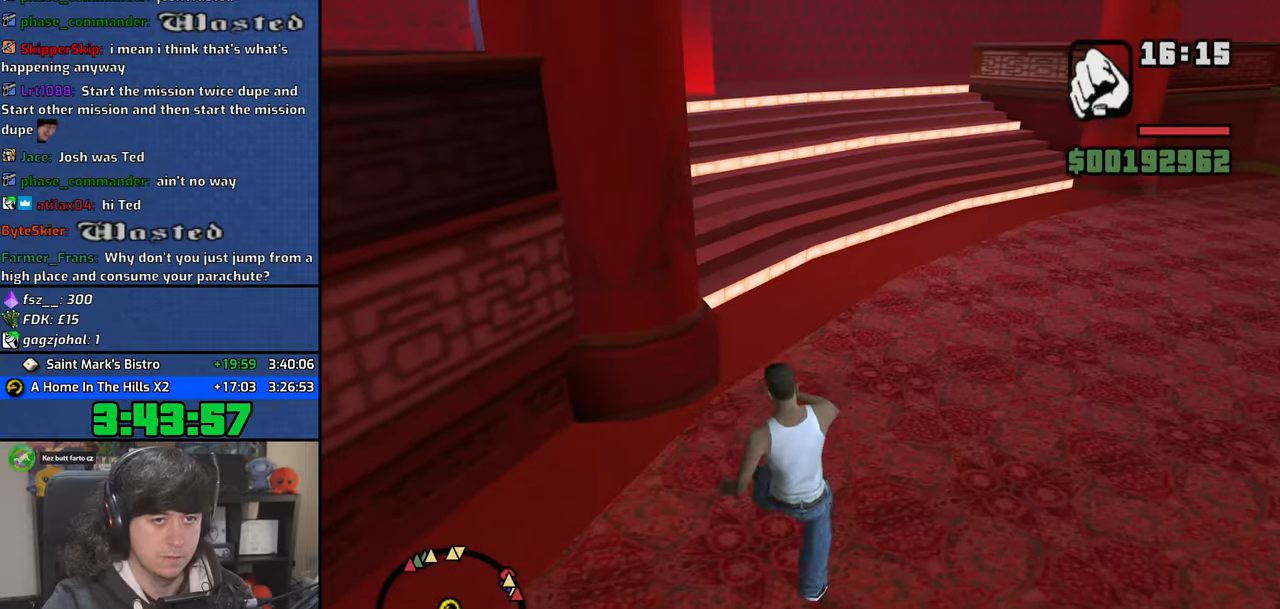
{"keys": ["space", "w"], "mouse": [], "events": [[17, "mouse_wheel", "up"], [50, "space", "down"], [117, "space", "up"], [250, "space", "down"], [333, "space", "up"], [450, "space", "down"]]}
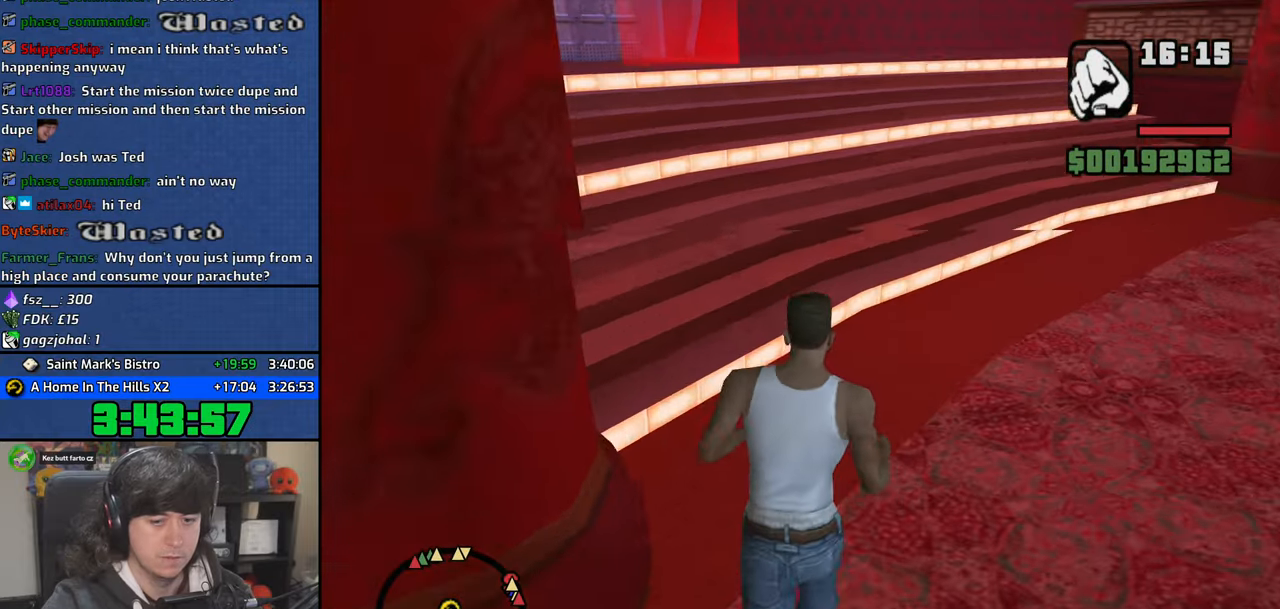
{"keys": ["a", "w"], "mouse": [], "events": [[33, "space", "up"], [150, "space", "down"], [167, "a", "down"], [267, "space", "up"], [367, "space", "down"], [467, "space", "up"]]}
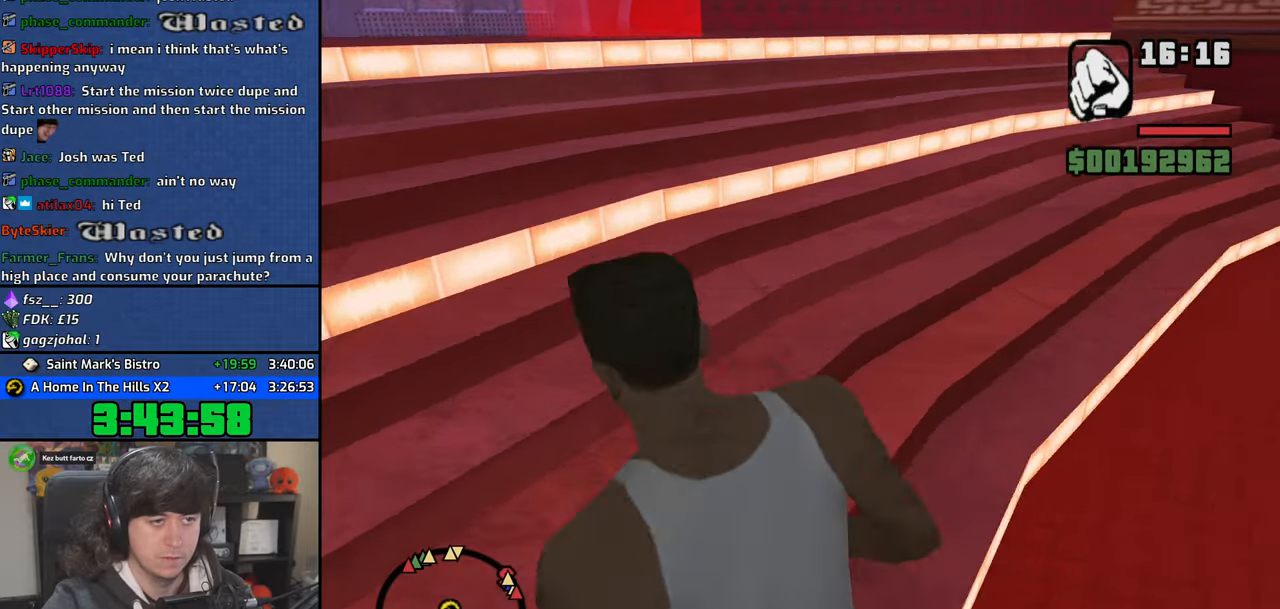
{"keys": ["a", "w"], "mouse": [], "events": []}
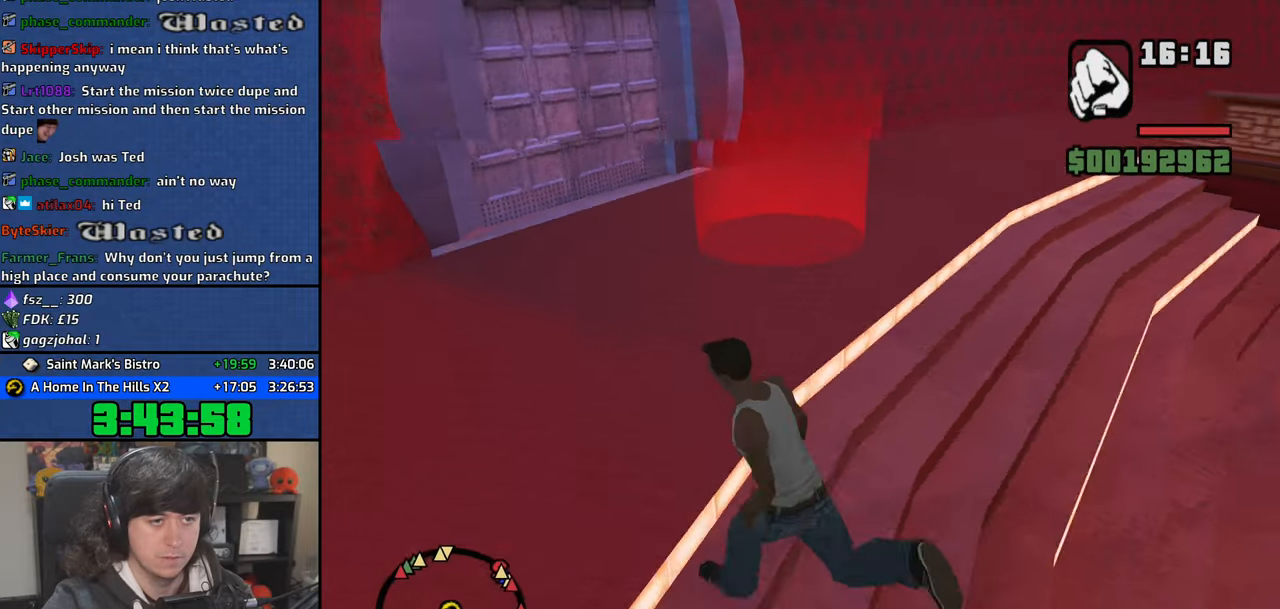
{"keys": [], "mouse": [], "events": [[100, "a", "up"], [483, "w", "up"]]}
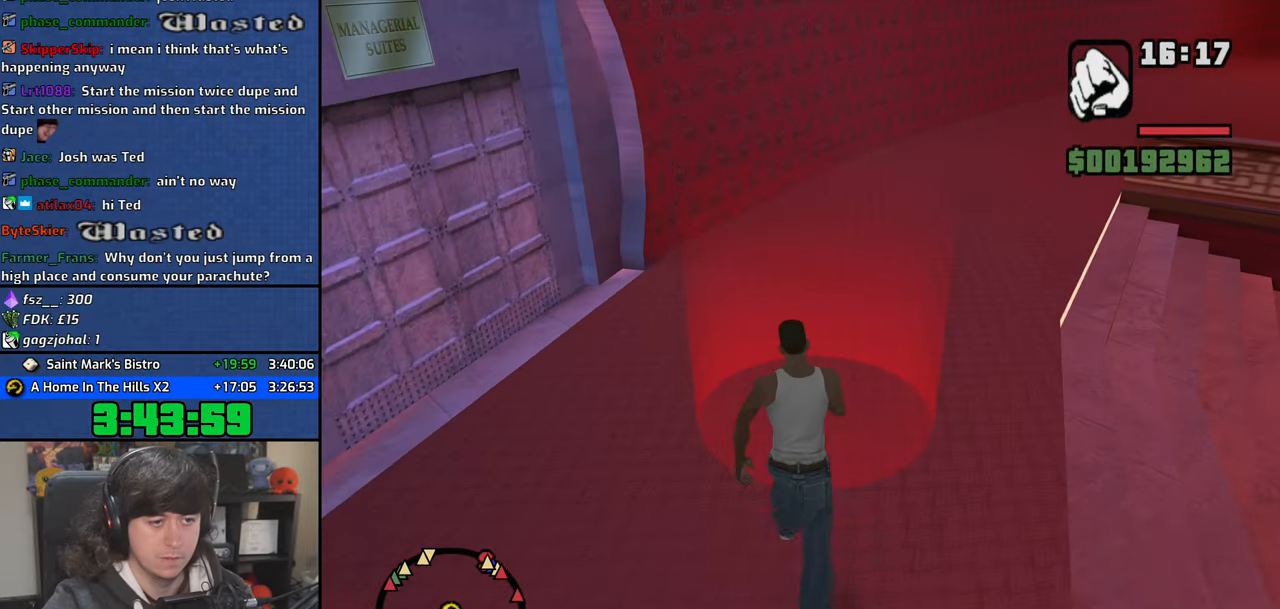
{"keys": ["a"], "mouse": [], "events": [[150, "space", "down"], [217, "a", "down"], [217, "w", "down"], [250, "space", "up"], [283, "w", "up"], [300, "a", "up"], [333, "d", "down"], [383, "space", "down"], [400, "d", "up"], [433, "a", "down"], [433, "w", "down"], [450, "space", "up"], [500, "w", "up"]]}
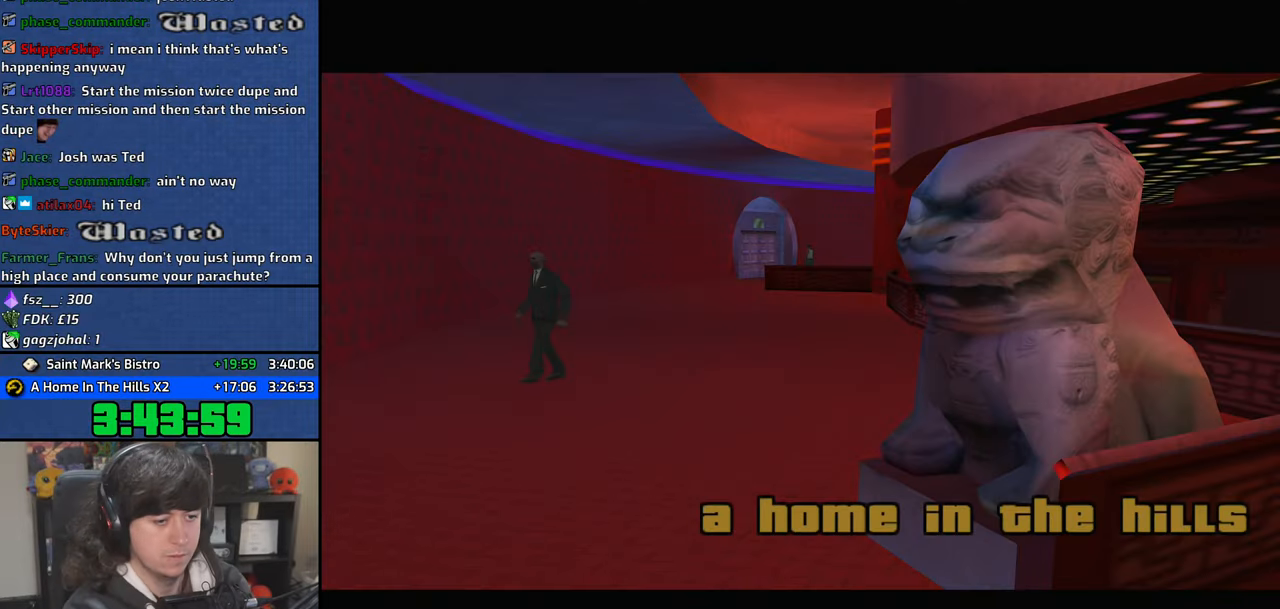
{"keys": ["d", "space"], "mouse": [], "events": [[17, "a", "up"], [33, "d", "down"], [67, "space", "down"], [117, "d", "up"], [150, "a", "down"], [150, "space", "up"], [150, "w", "down"], [217, "a", "up"], [217, "w", "up"], [233, "d", "down"], [267, "space", "down"], [317, "d", "up"], [350, "space", "up"], [367, "a", "down"], [367, "w", "down"], [400, "w", "up"], [417, "a", "up"], [467, "d", "down"], [483, "space", "down"]]}
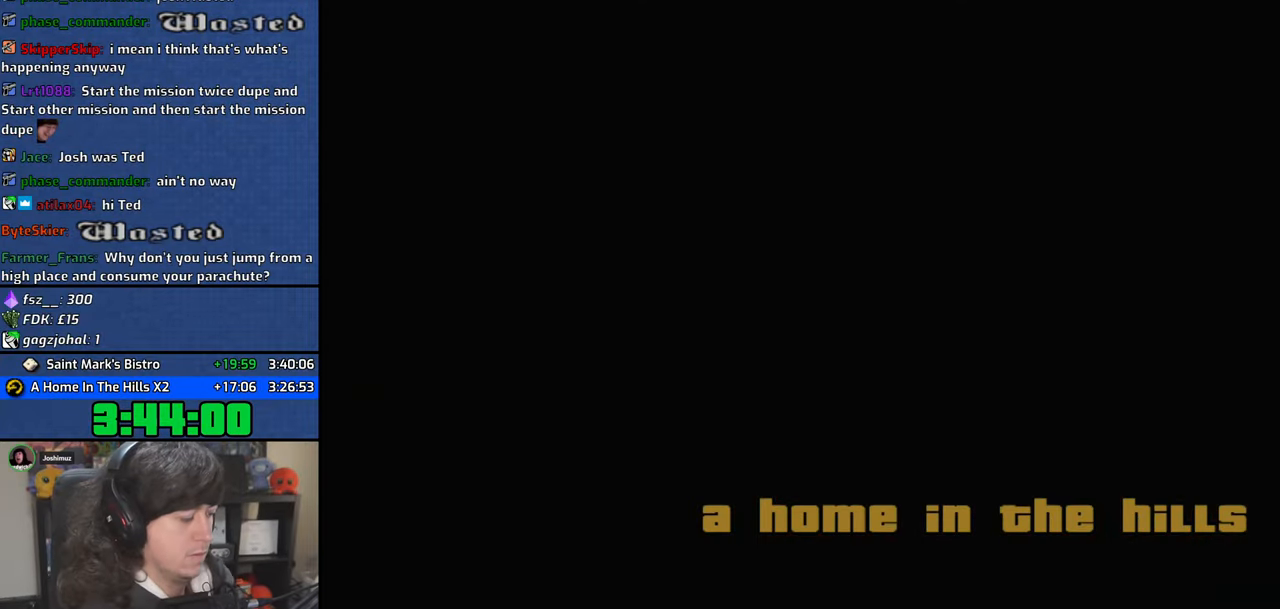
{"keys": ["a", "w"], "mouse": [], "events": [[33, "d", "up"], [50, "space", "up"], [67, "a", "down"], [67, "w", "down"], [133, "a", "up"], [133, "w", "up"], [150, "d", "down"], [167, "space", "down"], [233, "d", "up"], [267, "a", "down"], [267, "space", "up"], [267, "w", "down"], [350, "a", "up"], [350, "d", "down"], [367, "space", "down"], [367, "w", "up"], [417, "d", "up"], [467, "a", "down"], [467, "w", "down"], [483, "space", "up"]]}
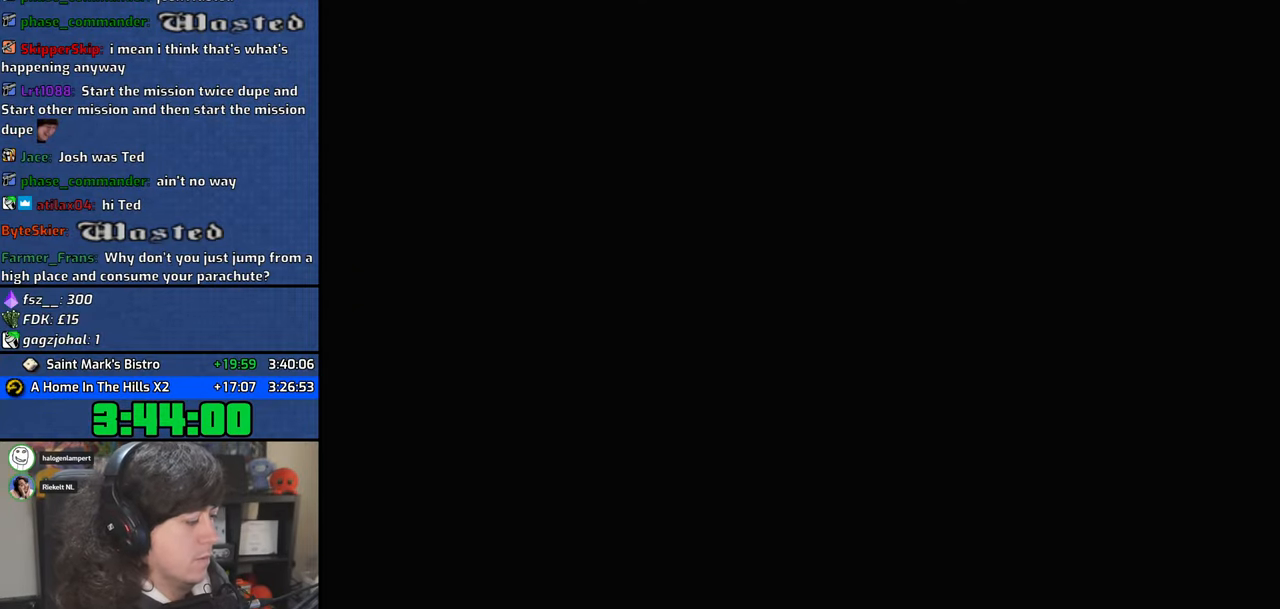
{"keys": ["d"], "mouse": [], "events": [[33, "a", "up"], [50, "w", "up"], [83, "d", "down"], [83, "space", "down"], [133, "d", "up"], [167, "a", "down"], [167, "w", "down"], [183, "space", "up"], [267, "a", "up"], [267, "w", "up"], [300, "d", "down"], [300, "space", "down"], [333, "d", "up"], [383, "a", "down"], [383, "space", "up"], [400, "w", "down"], [483, "a", "up"], [483, "d", "down"], [500, "w", "up"]]}
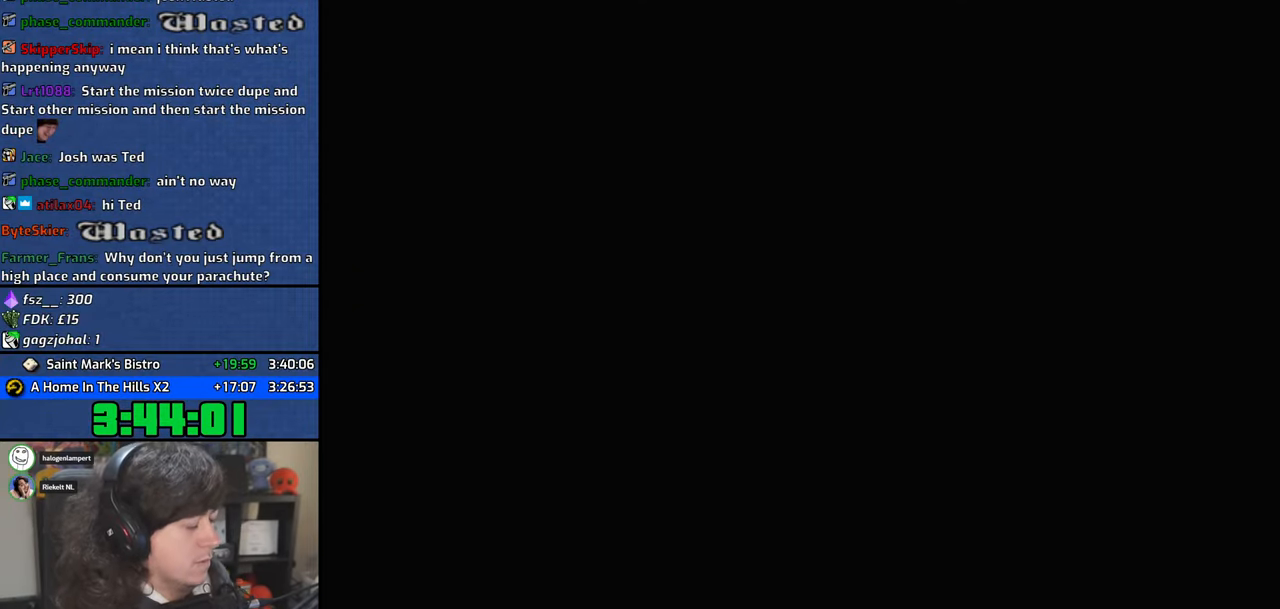
{"keys": ["d", "space"], "mouse": [], "events": [[17, "space", "down"], [67, "d", "up"], [100, "a", "down"], [100, "space", "up"], [100, "w", "down"], [200, "a", "up"], [200, "d", "down"], [217, "w", "up"], [233, "space", "down"], [317, "a", "down"], [317, "w", "down"], [333, "d", "up"], [333, "space", "up"], [433, "a", "up"], [433, "d", "down"], [450, "w", "up"], [500, "space", "down"]]}
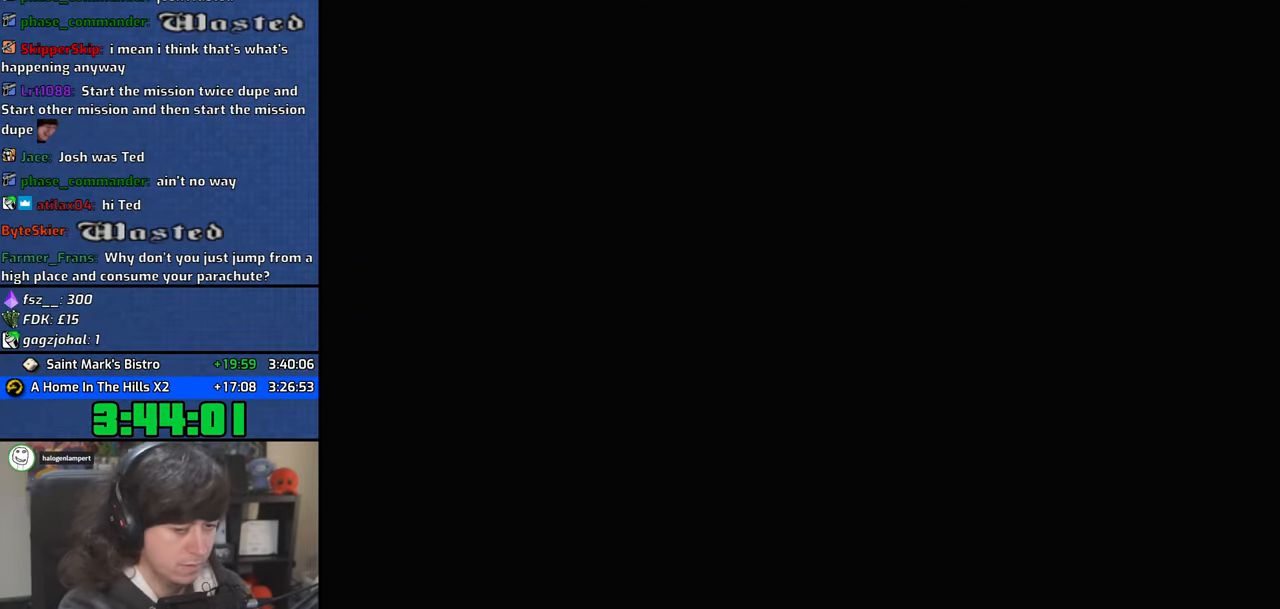
{"keys": ["d"], "mouse": [], "events": [[50, "w", "down"], [67, "a", "down"], [67, "d", "up"], [67, "space", "up"], [150, "a", "up"], [150, "w", "up"], [167, "d", "down"], [217, "space", "down"], [300, "d", "up"], [317, "a", "down"], [333, "space", "up"], [433, "a", "up"], [467, "d", "down"]]}
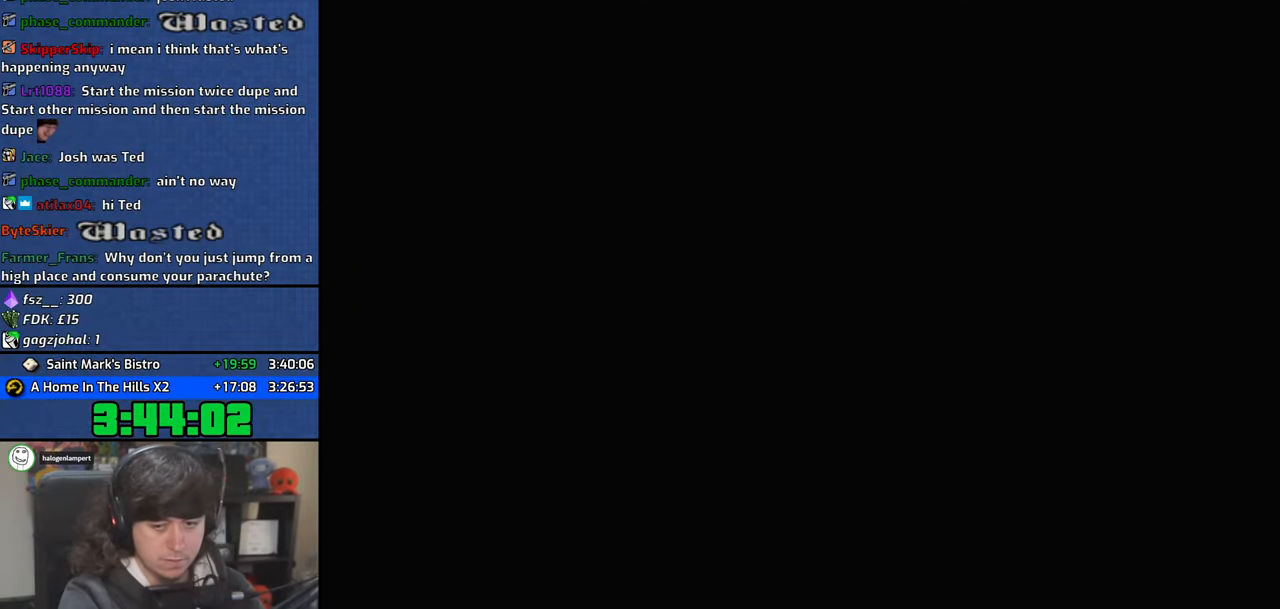
{"keys": ["d", "space"], "mouse": [], "events": [[17, "space", "down"], [50, "a", "down"], [50, "d", "up"], [67, "w", "down"], [100, "space", "up"], [167, "a", "up"], [167, "d", "down"], [167, "w", "up"], [267, "space", "down"], [283, "a", "down"], [300, "d", "up"], [350, "space", "up"], [417, "a", "up"], [417, "d", "down"], [483, "space", "down"]]}
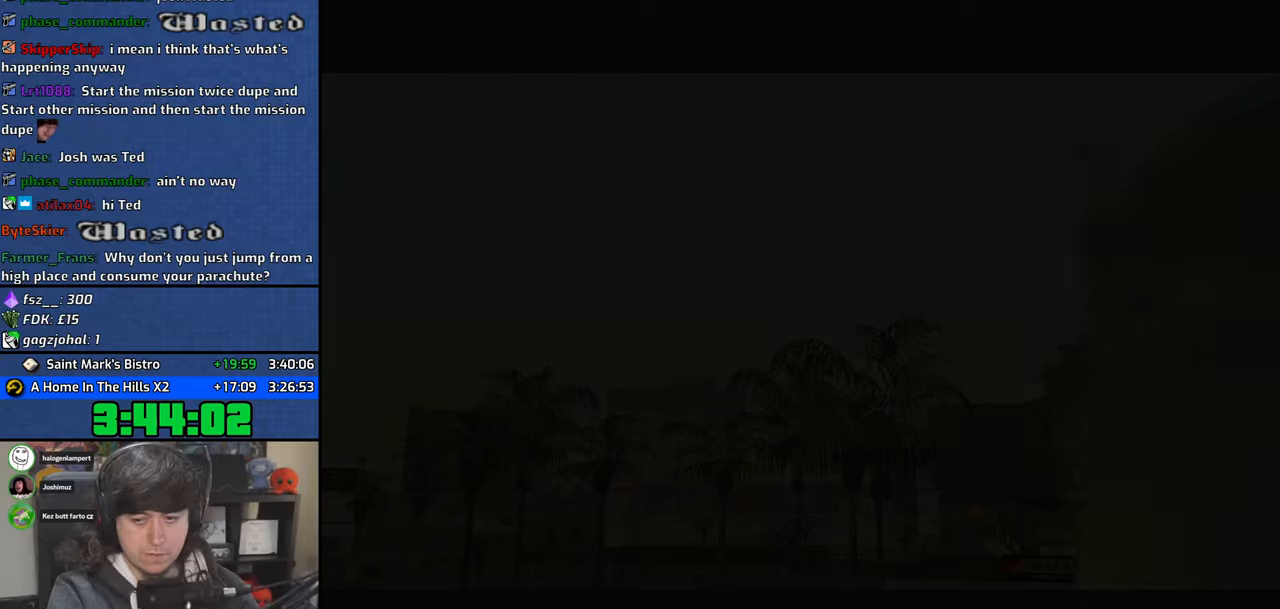
{"keys": ["space"], "mouse": [], "events": [[17, "d", "up"], [50, "a", "down"], [50, "w", "down"], [83, "space", "up"], [117, "w", "up"], [133, "a", "up"], [150, "d", "down"], [217, "space", "down"], [250, "d", "up"], [283, "w", "down"], [300, "a", "down"], [317, "space", "up"], [367, "a", "up"], [367, "w", "up"], [400, "d", "down"], [500, "d", "up"], [500, "space", "down"]]}
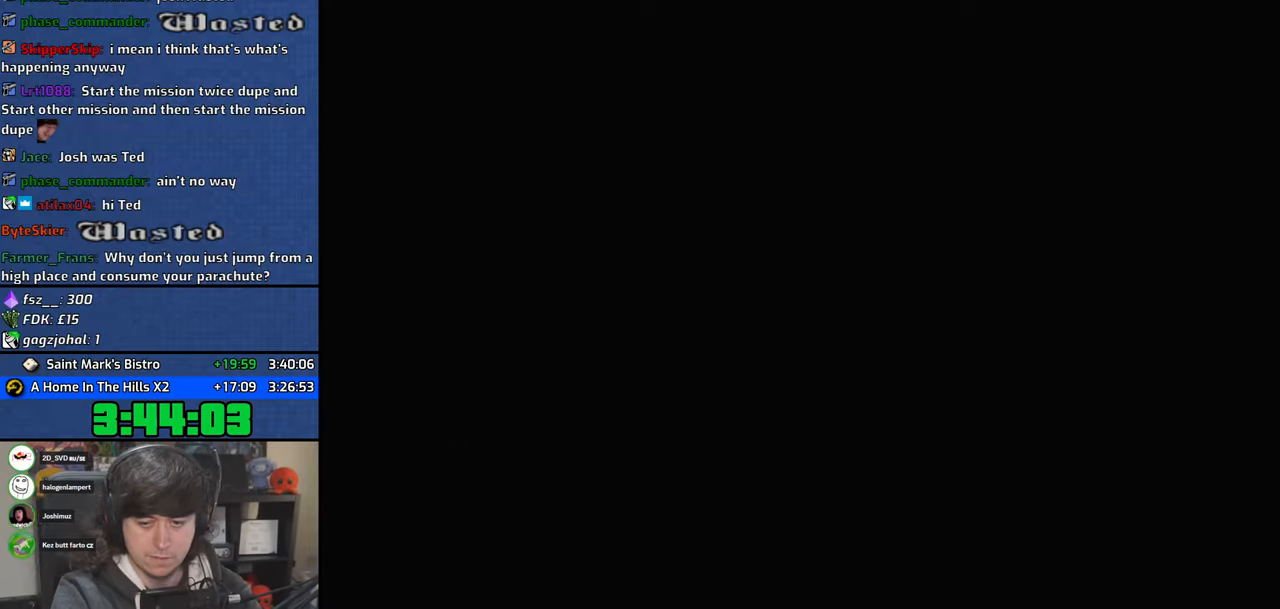
{"keys": ["a", "space", "w"], "mouse": [], "events": [[33, "a", "down"], [33, "space", "up"], [33, "w", "down"], [117, "a", "up"], [117, "w", "up"], [167, "d", "down"], [217, "space", "down"], [250, "d", "up"], [267, "a", "down"], [267, "w", "down"], [300, "space", "up"], [333, "a", "up"], [333, "w", "up"], [400, "d", "down"], [433, "space", "down"], [467, "d", "up"], [500, "a", "down"], [500, "w", "down"]]}
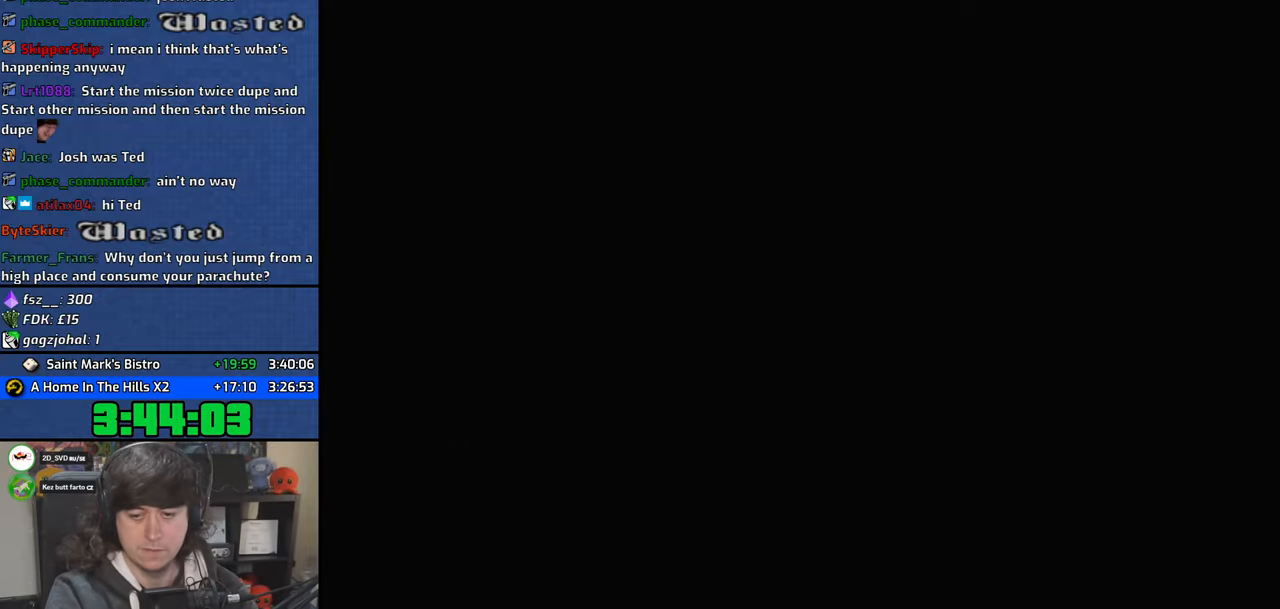
{"keys": ["a", "w"], "mouse": [], "events": [[33, "space", "up"], [100, "a", "up"], [100, "w", "up"], [117, "d", "down"], [200, "d", "up"], [200, "space", "down"], [233, "a", "down"], [233, "w", "down"], [267, "space", "up"], [333, "a", "up"], [333, "w", "up"], [383, "d", "down"], [450, "d", "up"], [483, "a", "down"], [483, "w", "down"]]}
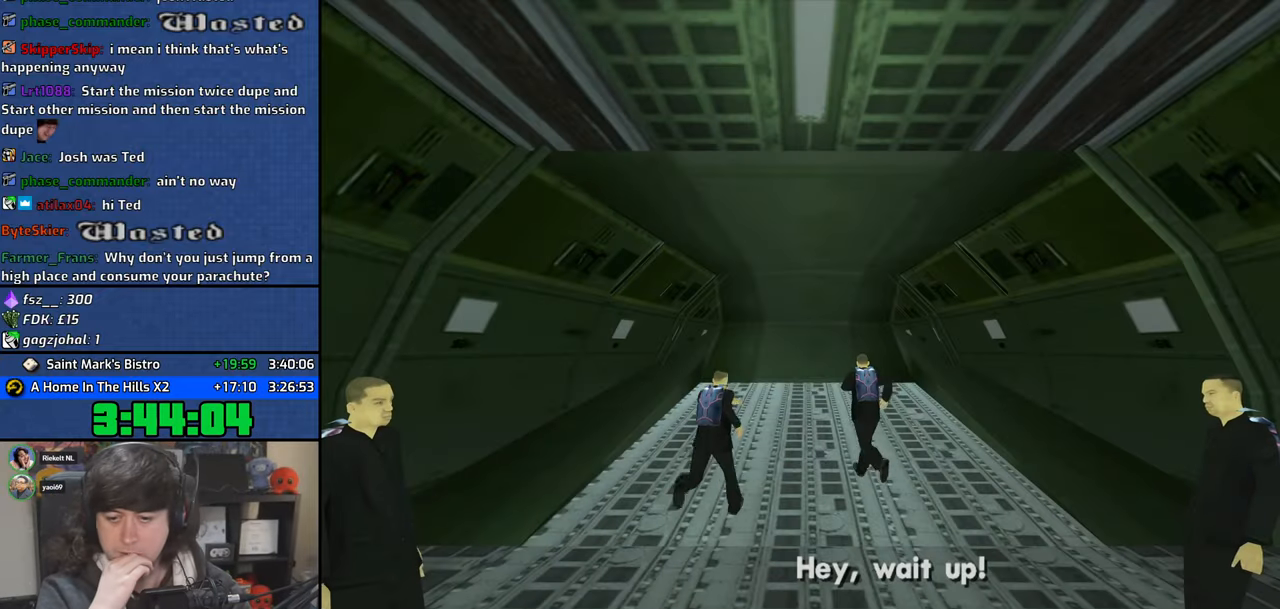
{"keys": [], "mouse": [], "events": [[17, "w", "up"], [33, "a", "up"]]}